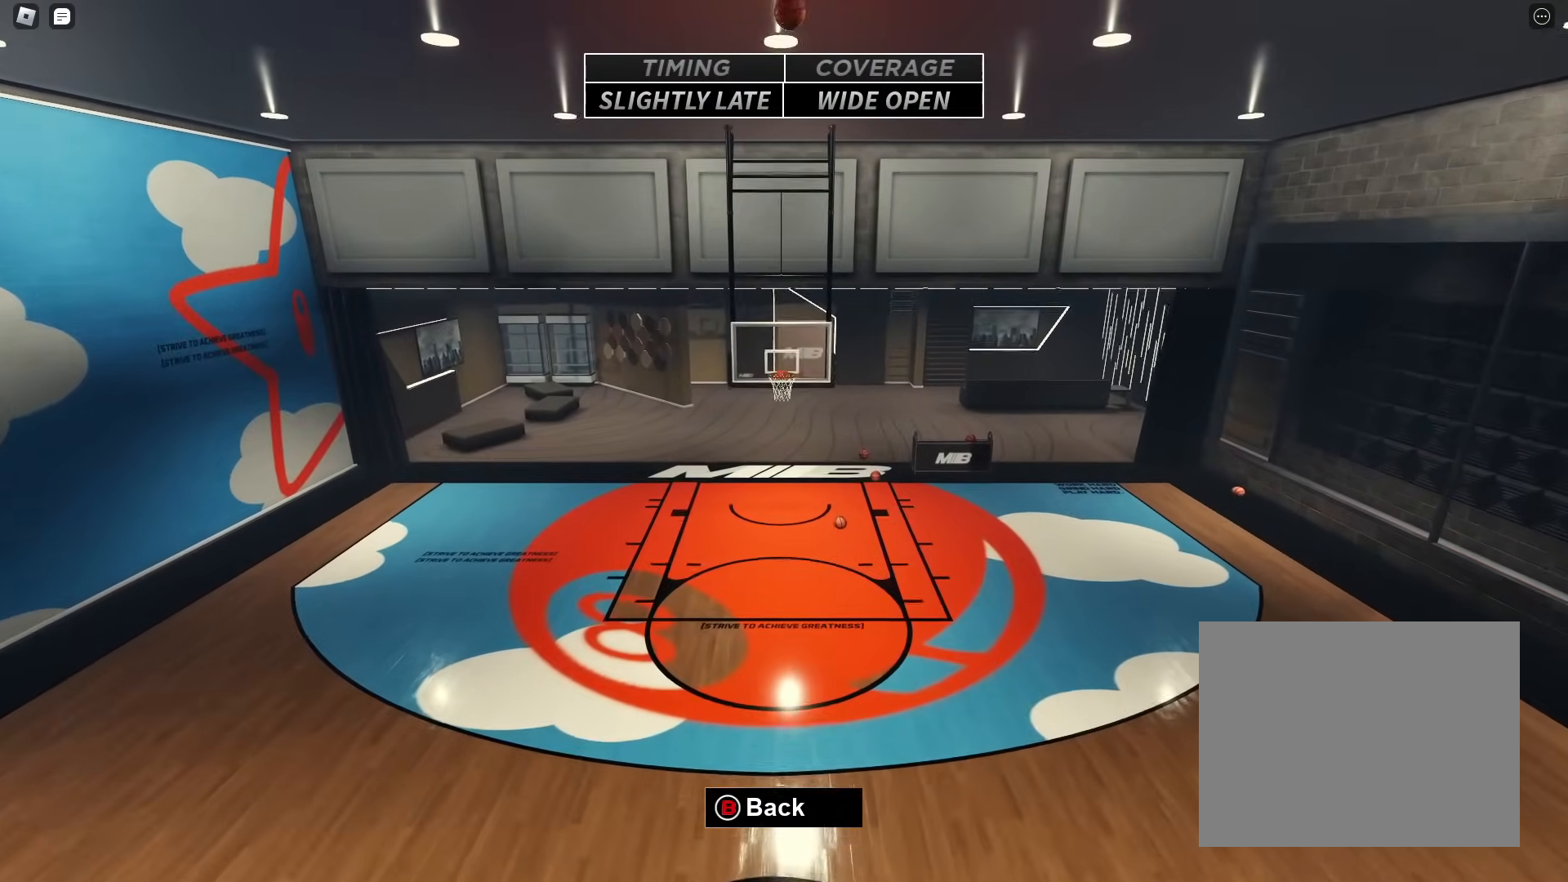
Gameplay with a controller (Xbox layout); each line is a JSON object with the inputs held at the frame after it. "events" lists button and stick changes between this image and that frame as [ms after this image, input, new state], when the widget could be followed in between. Not read: L1 L2 L3 R1 R2 R3.
{"buttons": [], "left_stick": "center", "right_stick": "center", "events": []}
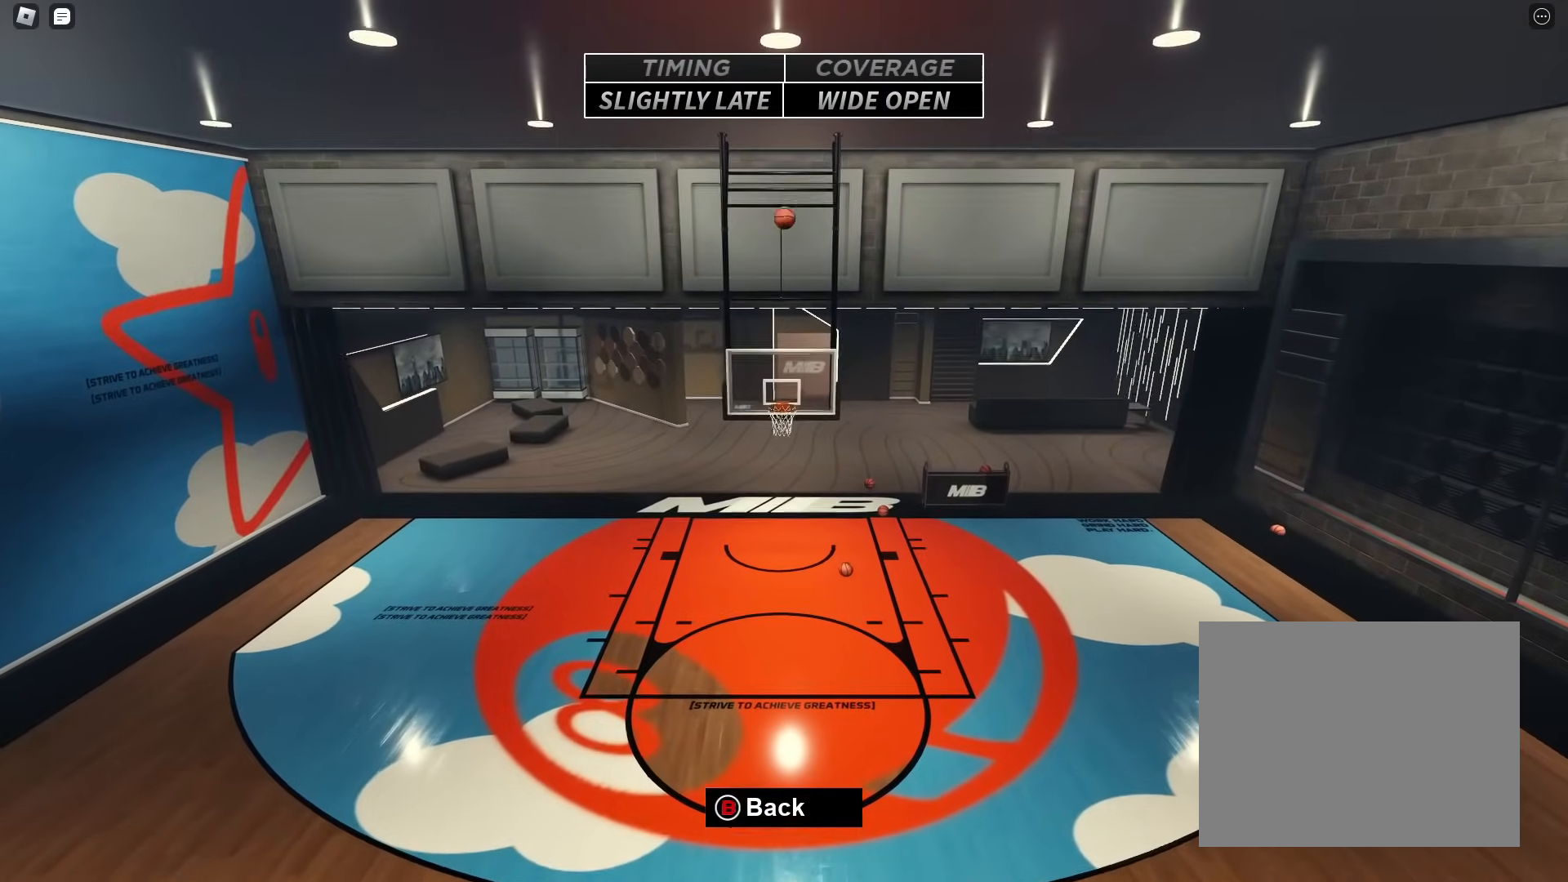
{"buttons": [], "left_stick": "center", "right_stick": "center", "events": []}
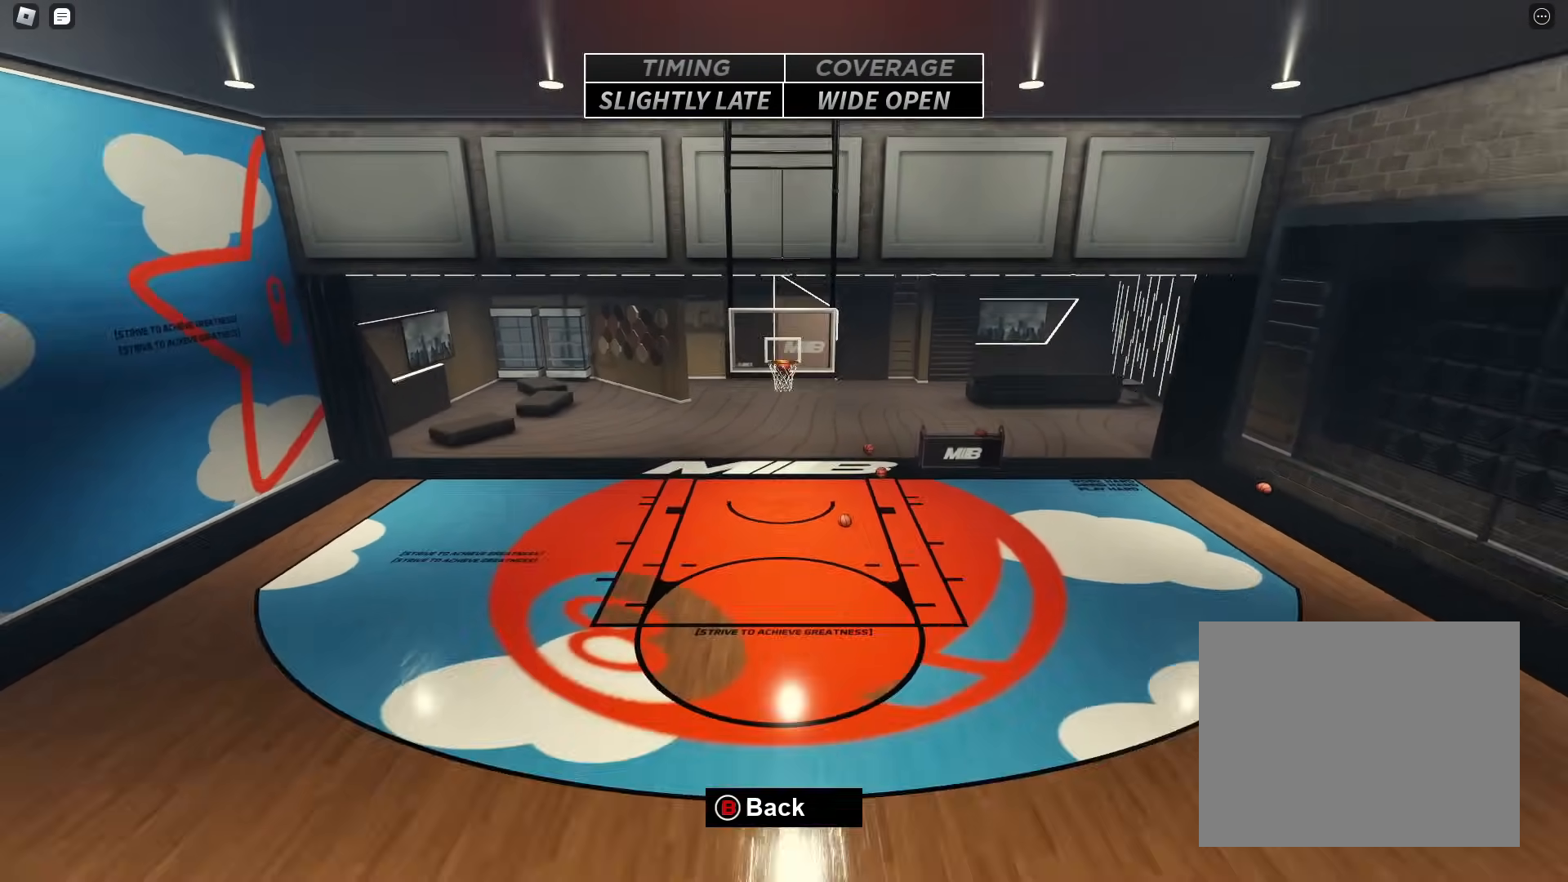
{"buttons": [], "left_stick": "up", "right_stick": "center"}
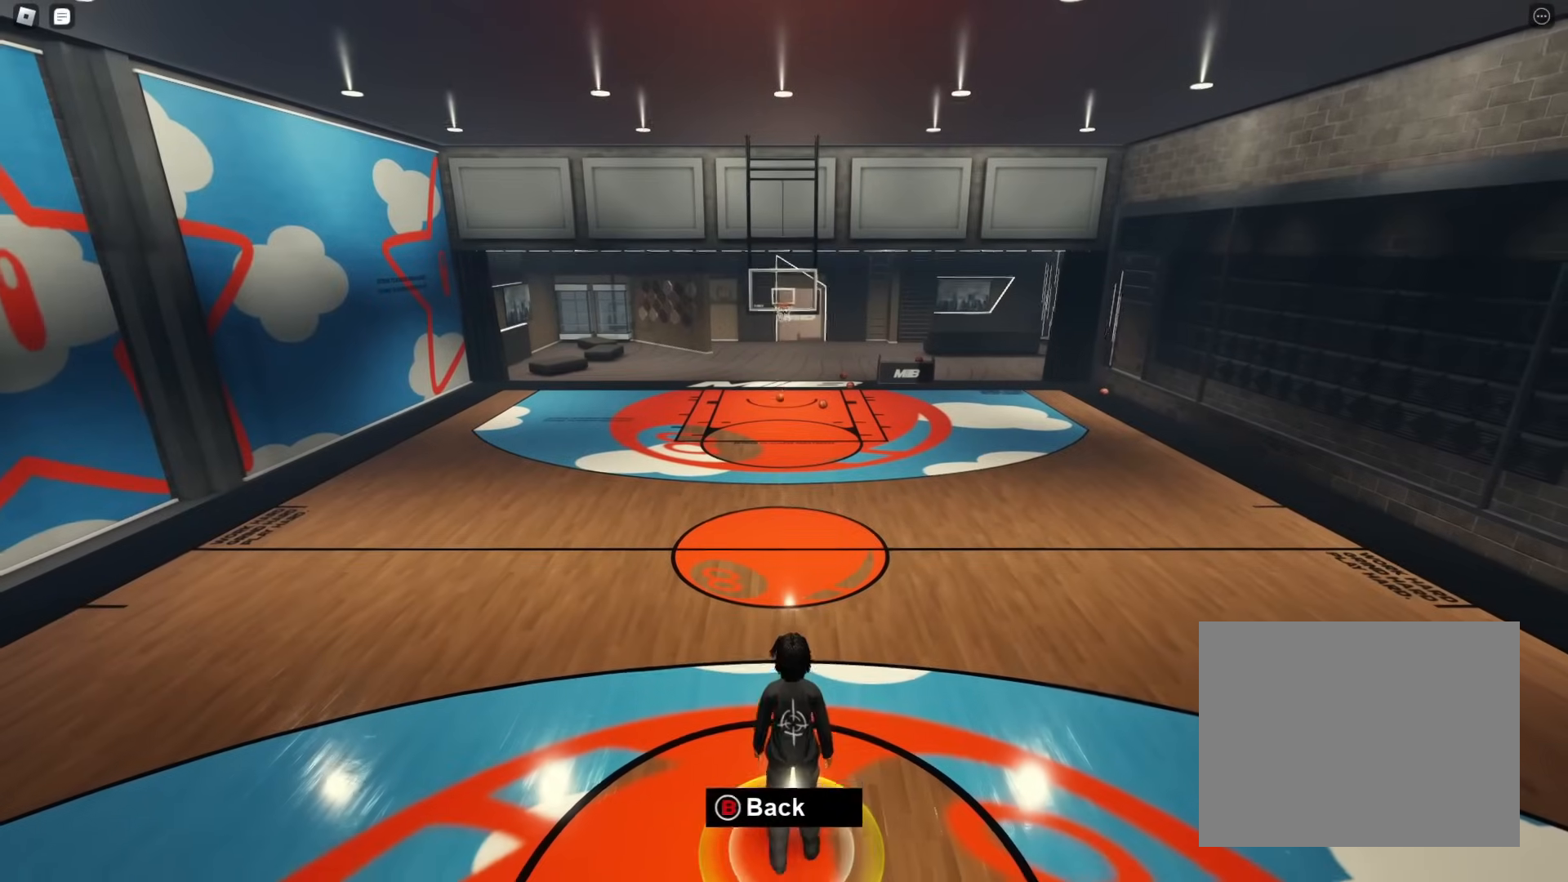
{"buttons": [], "left_stick": "up", "right_stick": "center", "events": []}
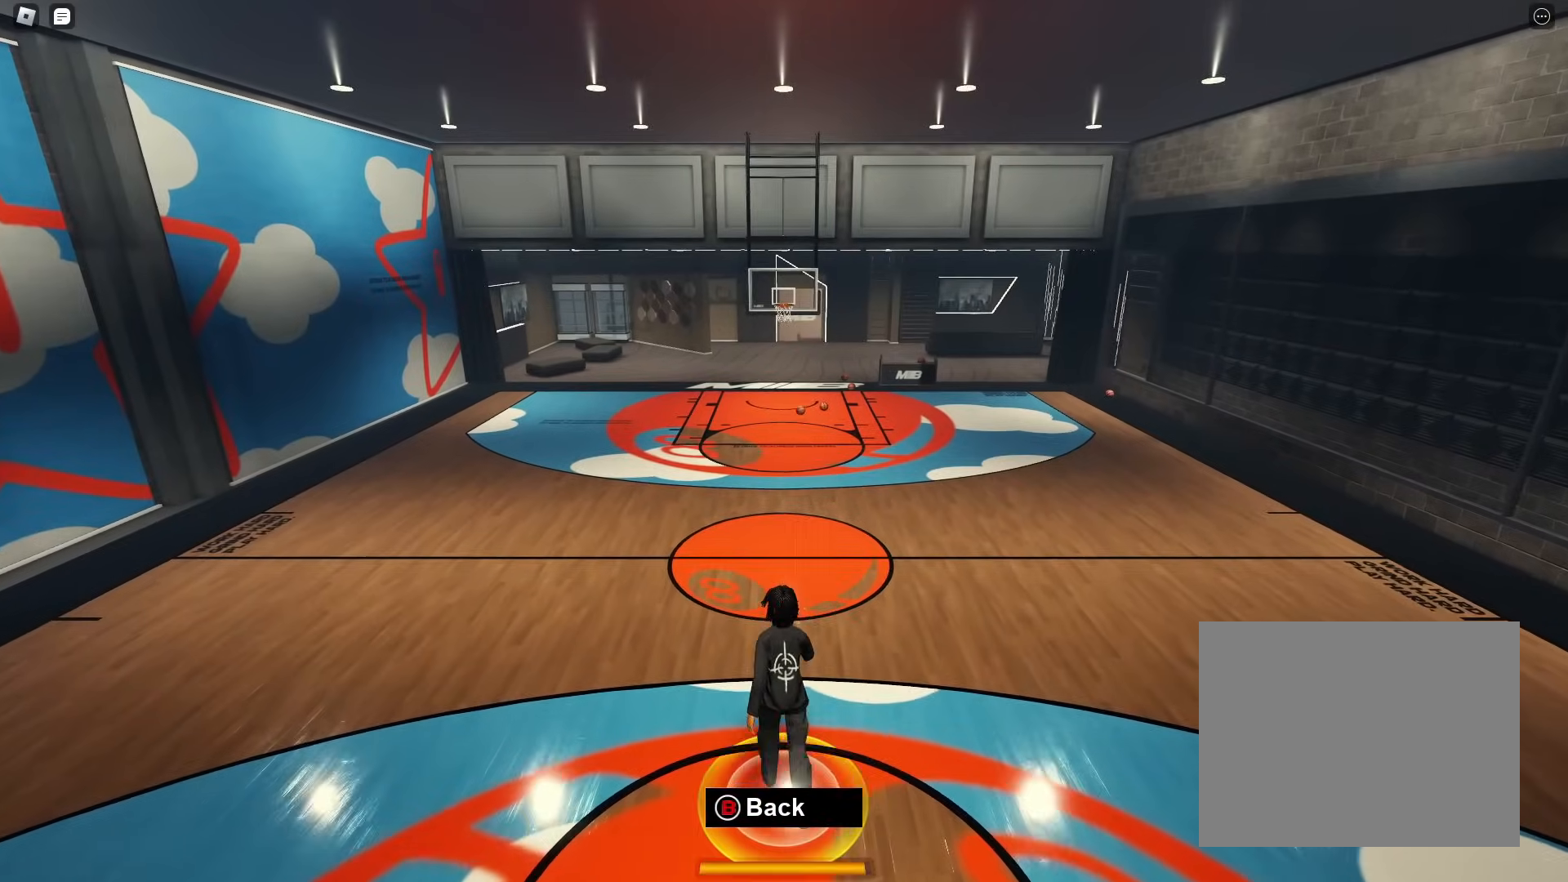
{"buttons": [], "left_stick": "up-right", "right_stick": "center", "events": [[300, "left_stick", "up-right"]]}
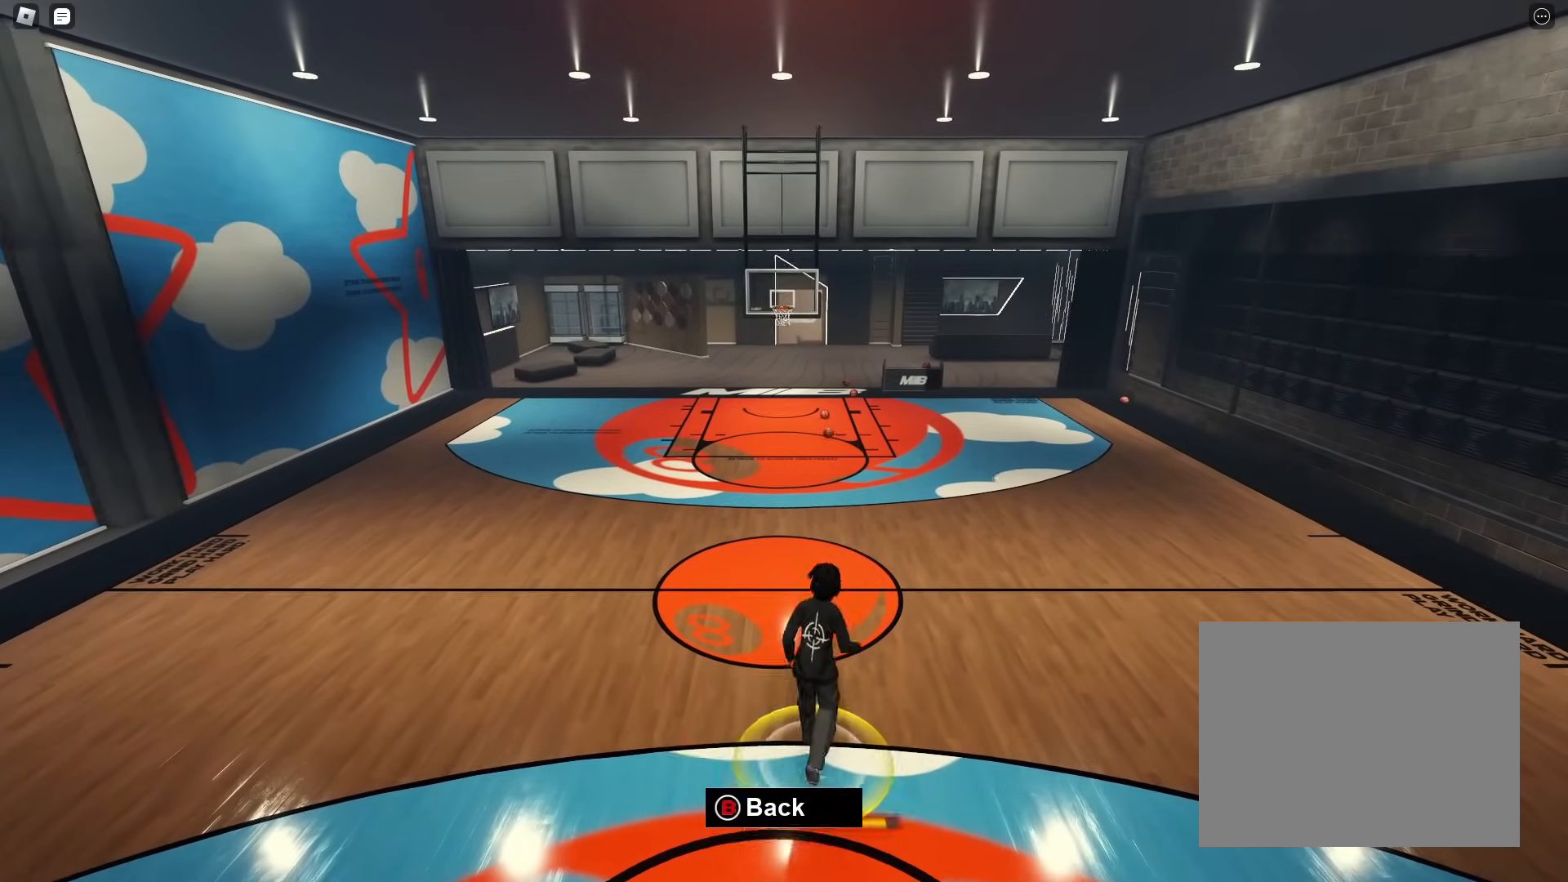
{"buttons": [], "left_stick": "up", "right_stick": "center", "events": [[467, "left_stick", "up"]]}
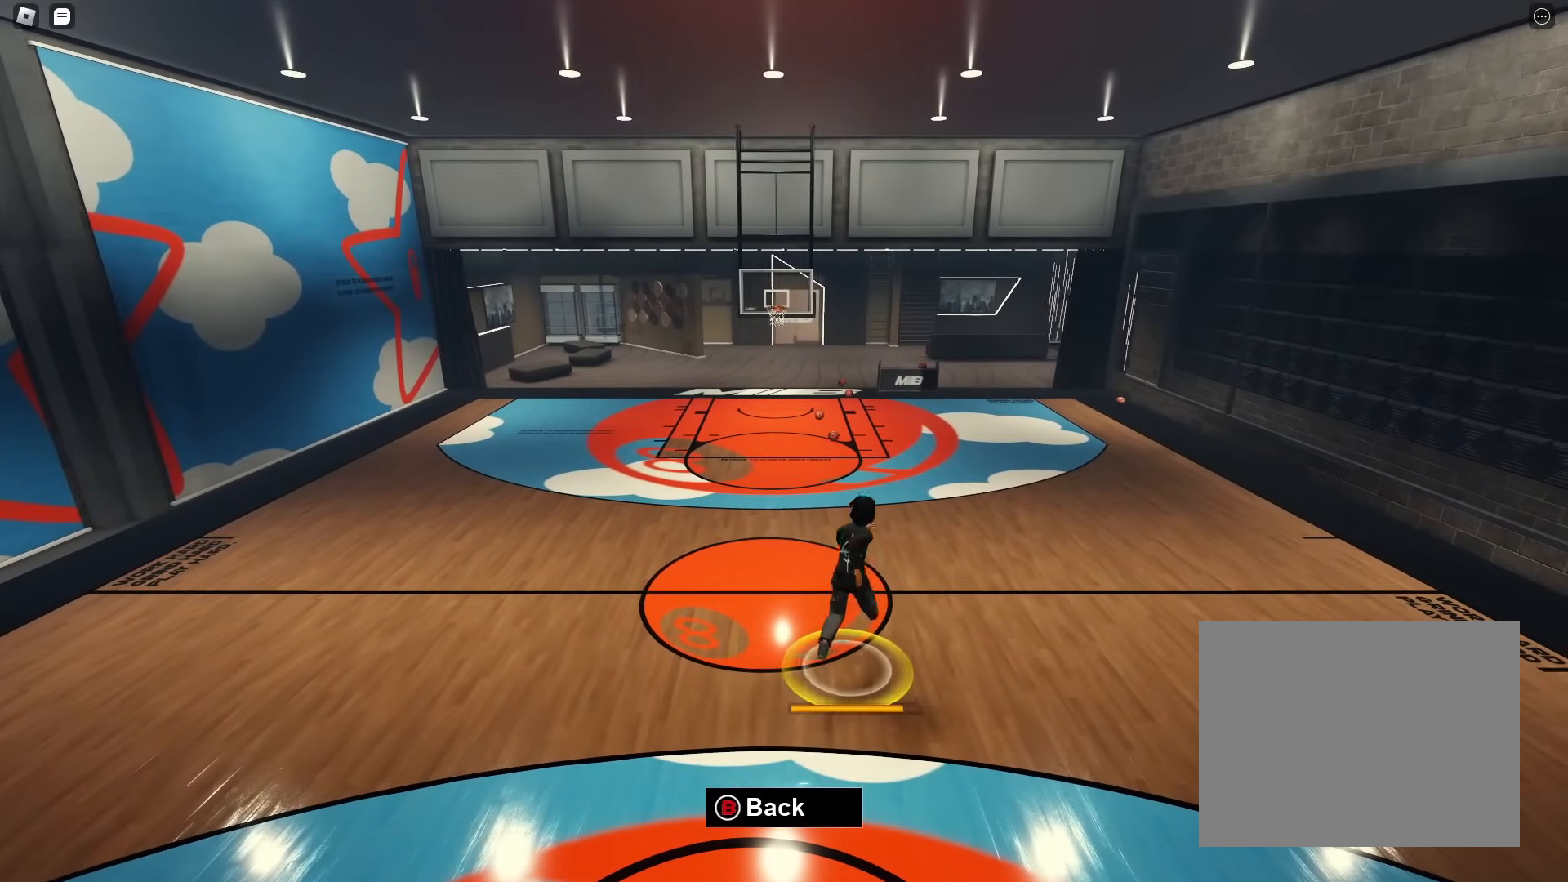
{"buttons": [], "left_stick": "up", "right_stick": "center", "events": []}
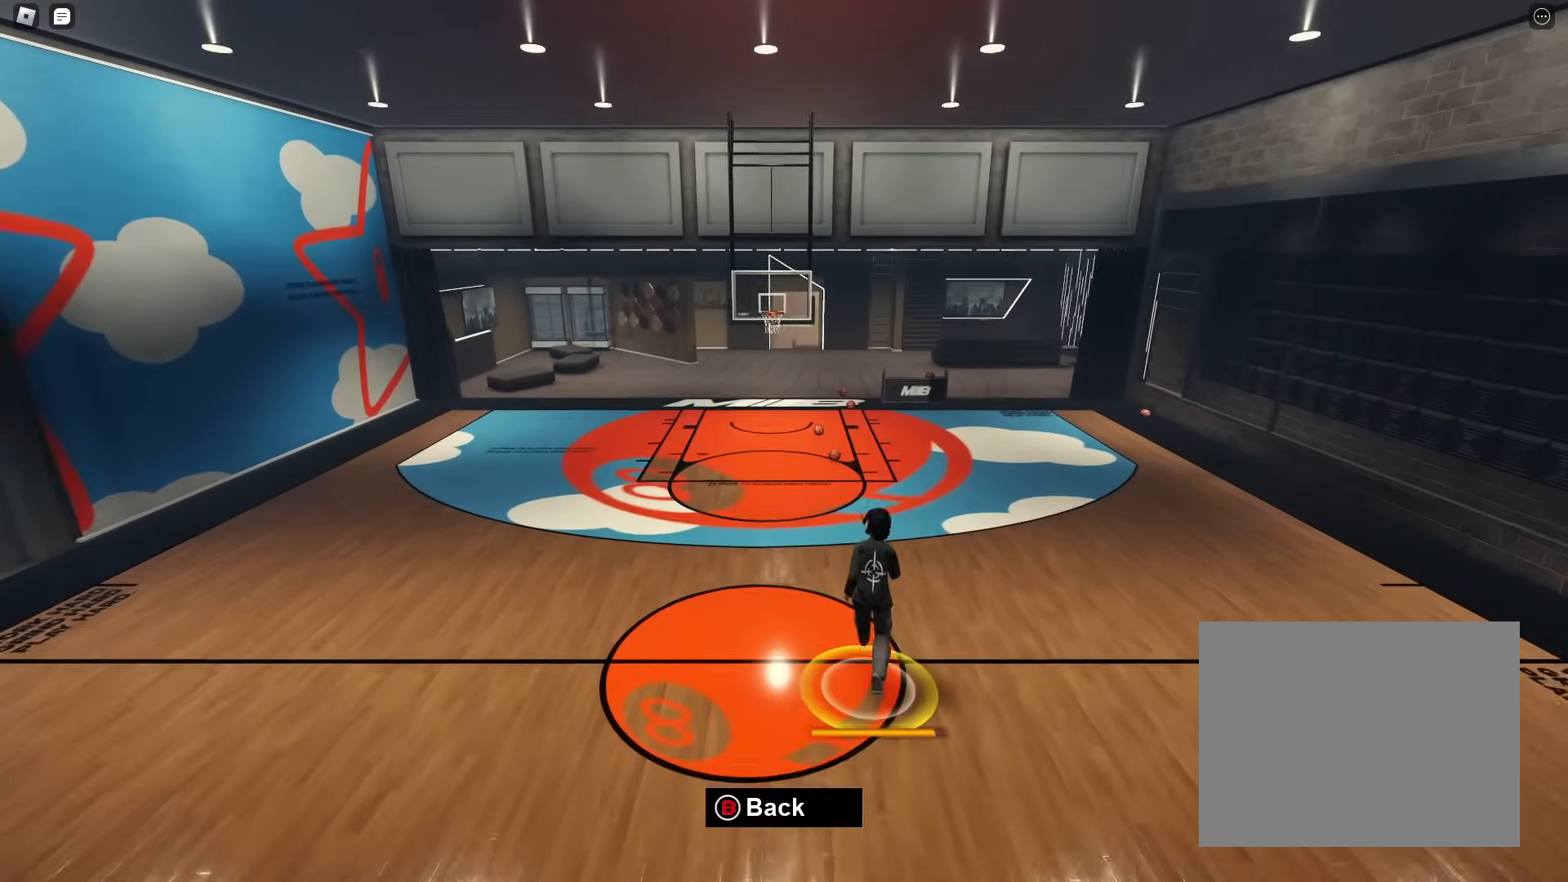
{"buttons": [], "left_stick": "up", "right_stick": "center", "events": []}
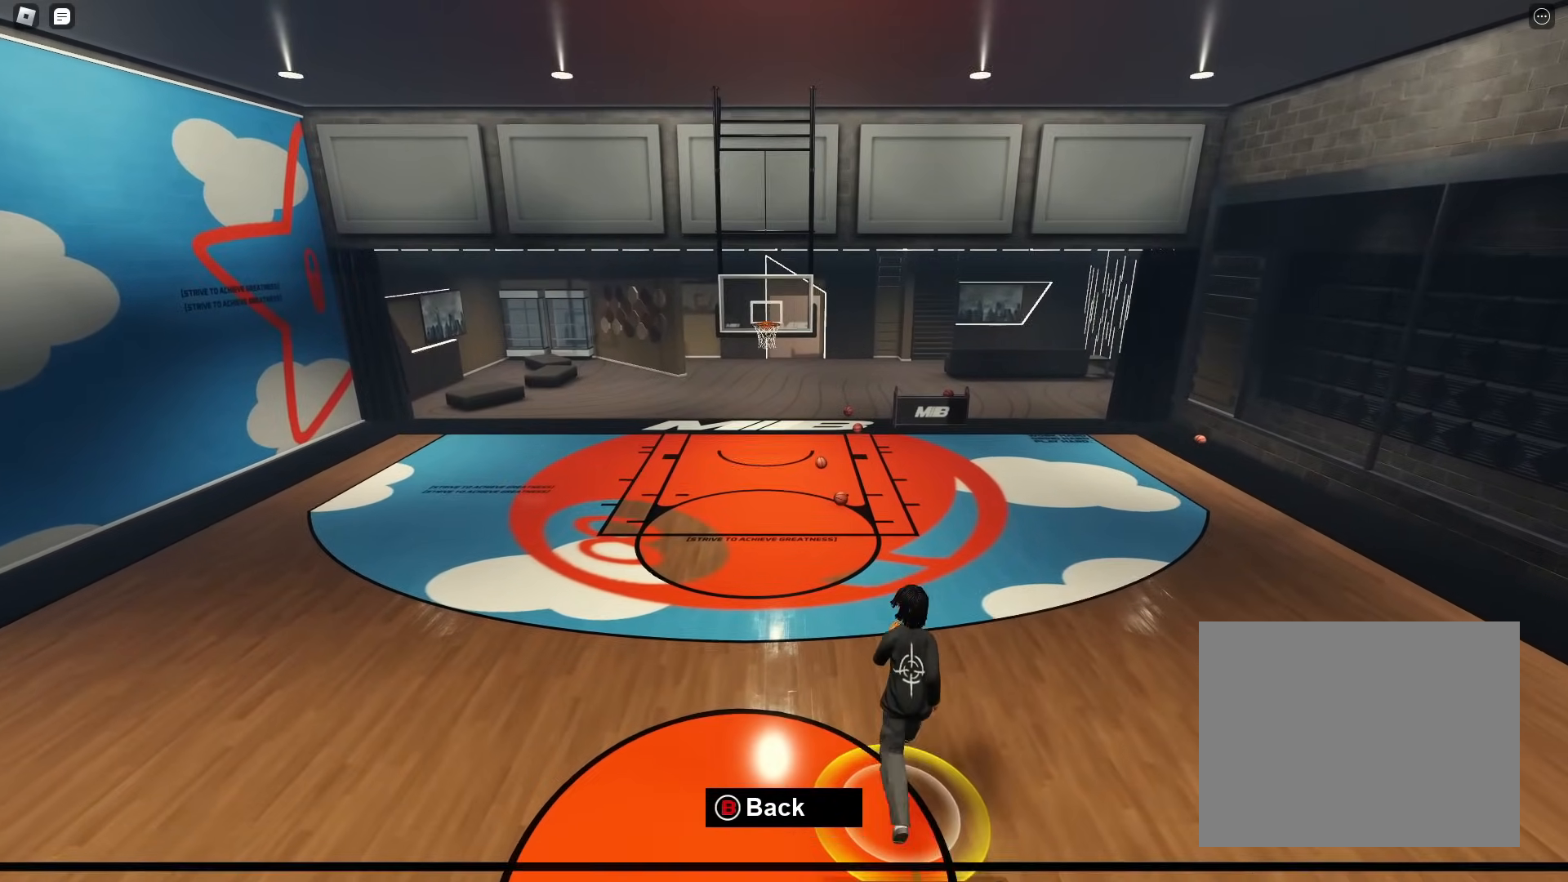
{"buttons": [], "left_stick": "up", "right_stick": "center", "events": []}
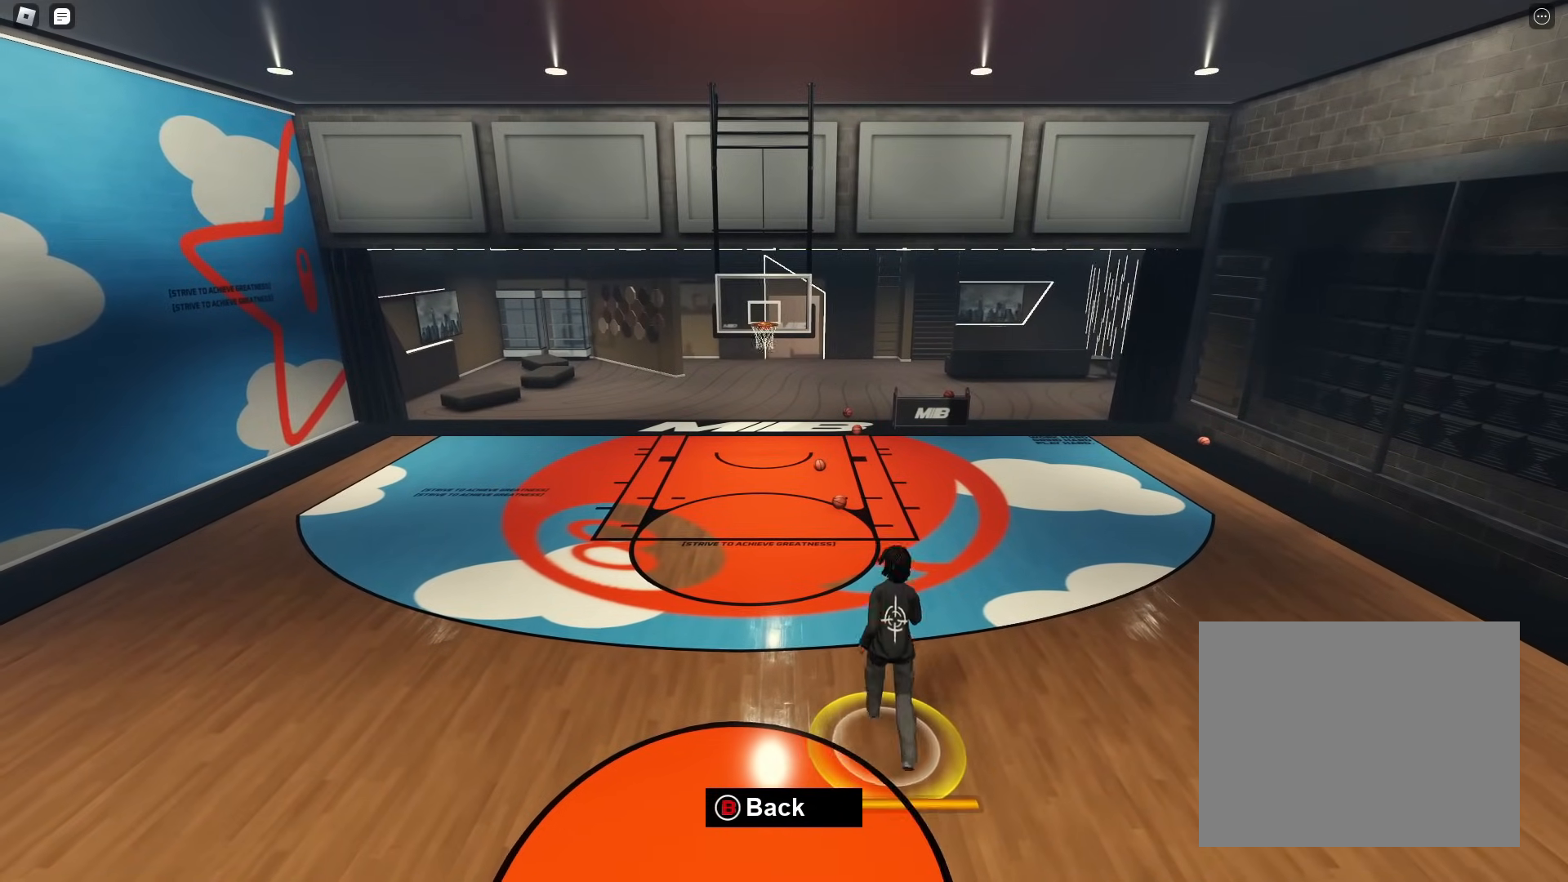
{"buttons": [], "left_stick": "up", "right_stick": "center", "events": []}
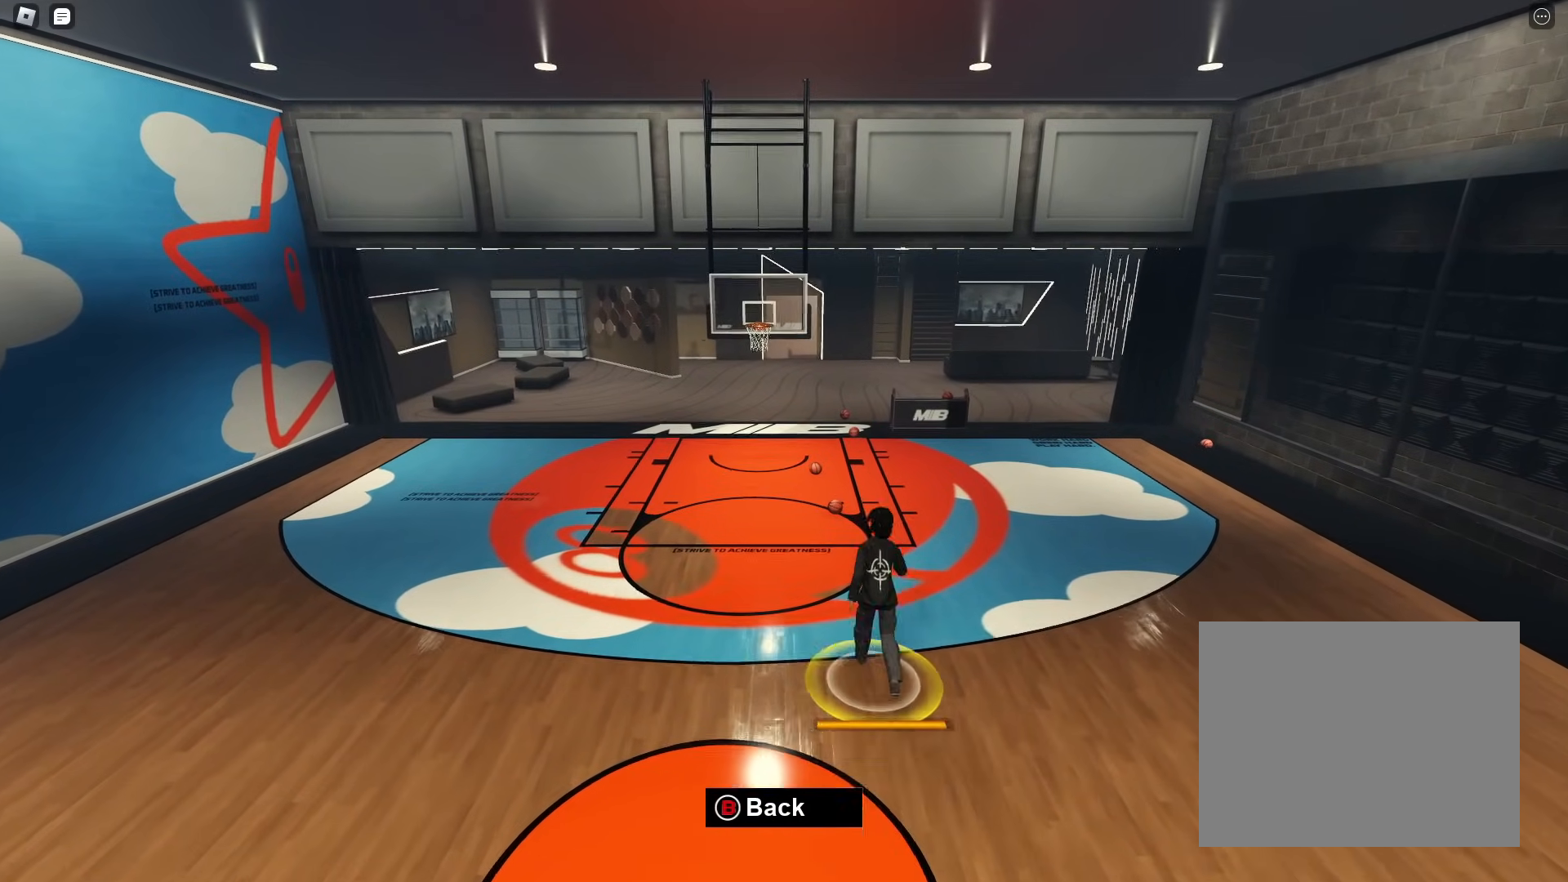
{"buttons": [], "left_stick": "up", "right_stick": "center", "events": []}
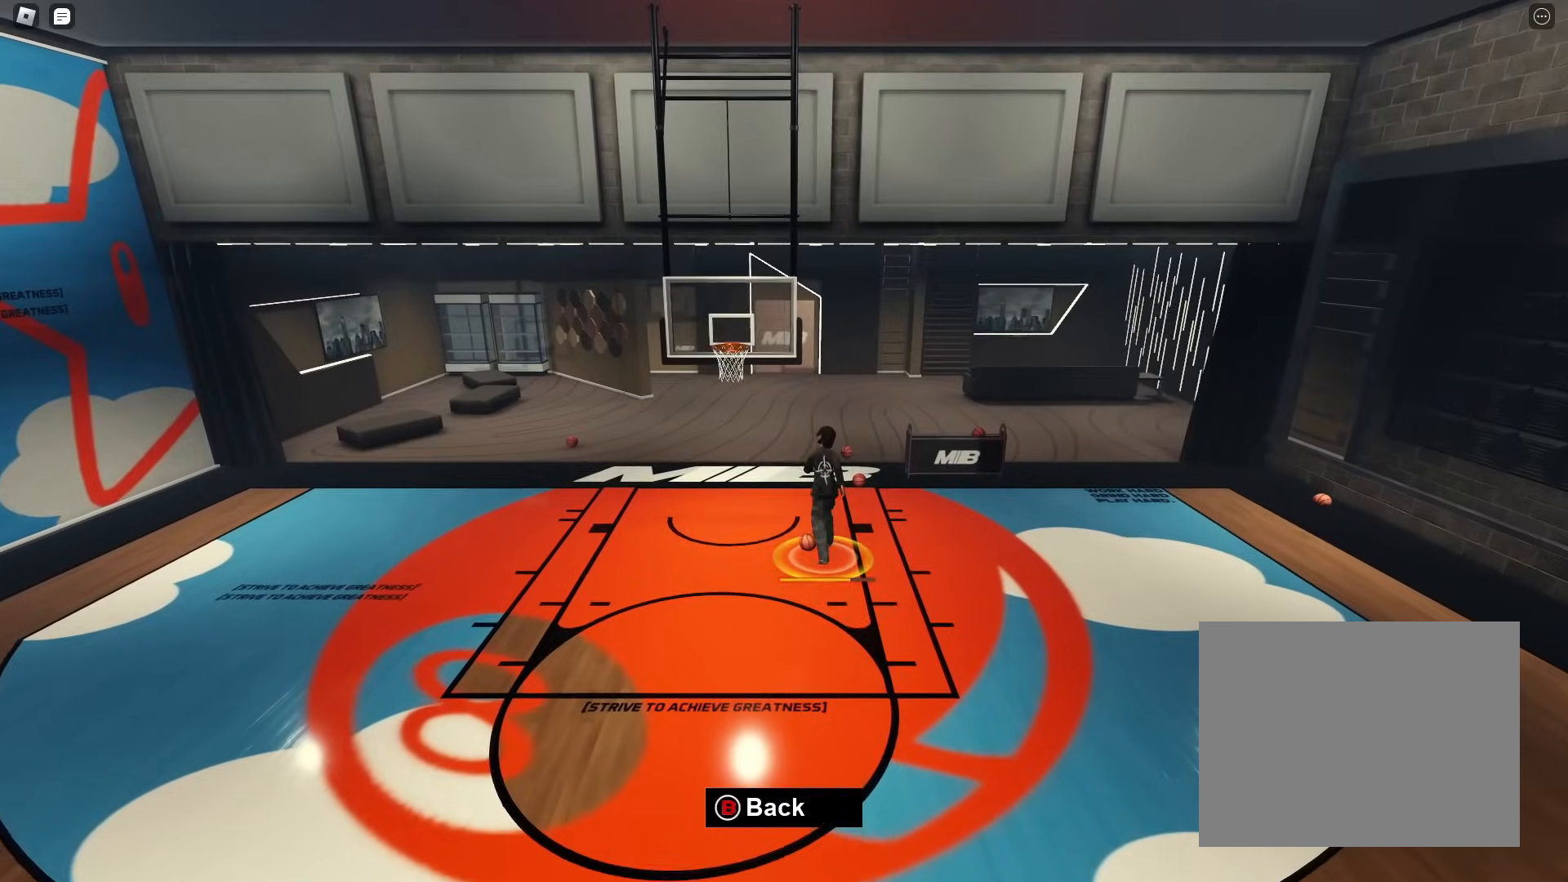
{"buttons": [], "left_stick": "down", "right_stick": "center", "events": [[183, "left_stick", "center"], [400, "left_stick", "down"]]}
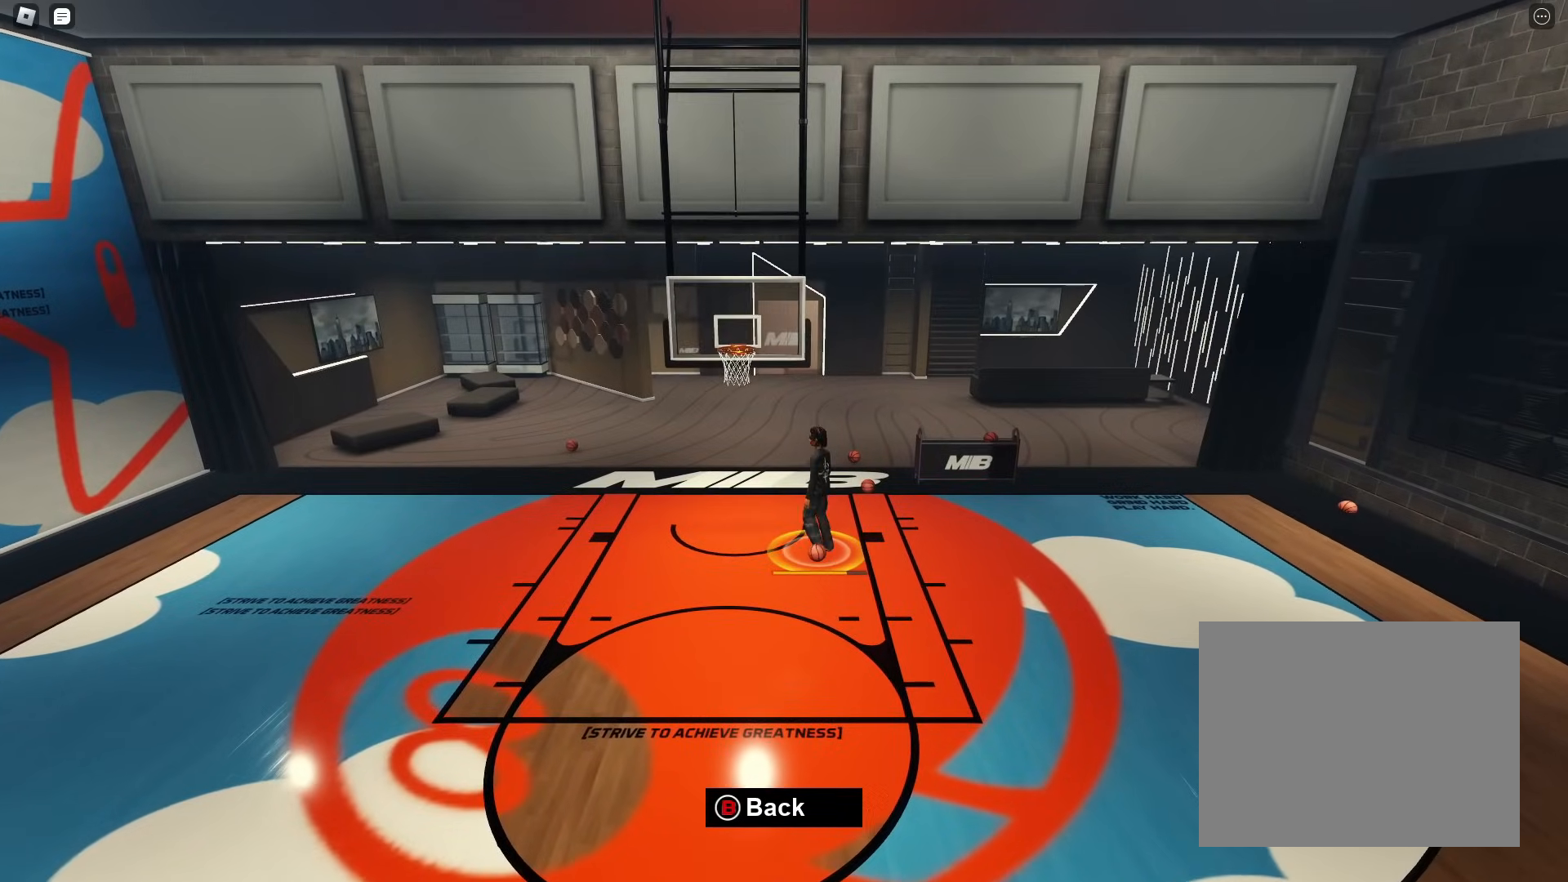
{"buttons": [], "left_stick": "down-right", "right_stick": "center", "events": [[217, "left_stick", "center"], [483, "left_stick", "down-right"]]}
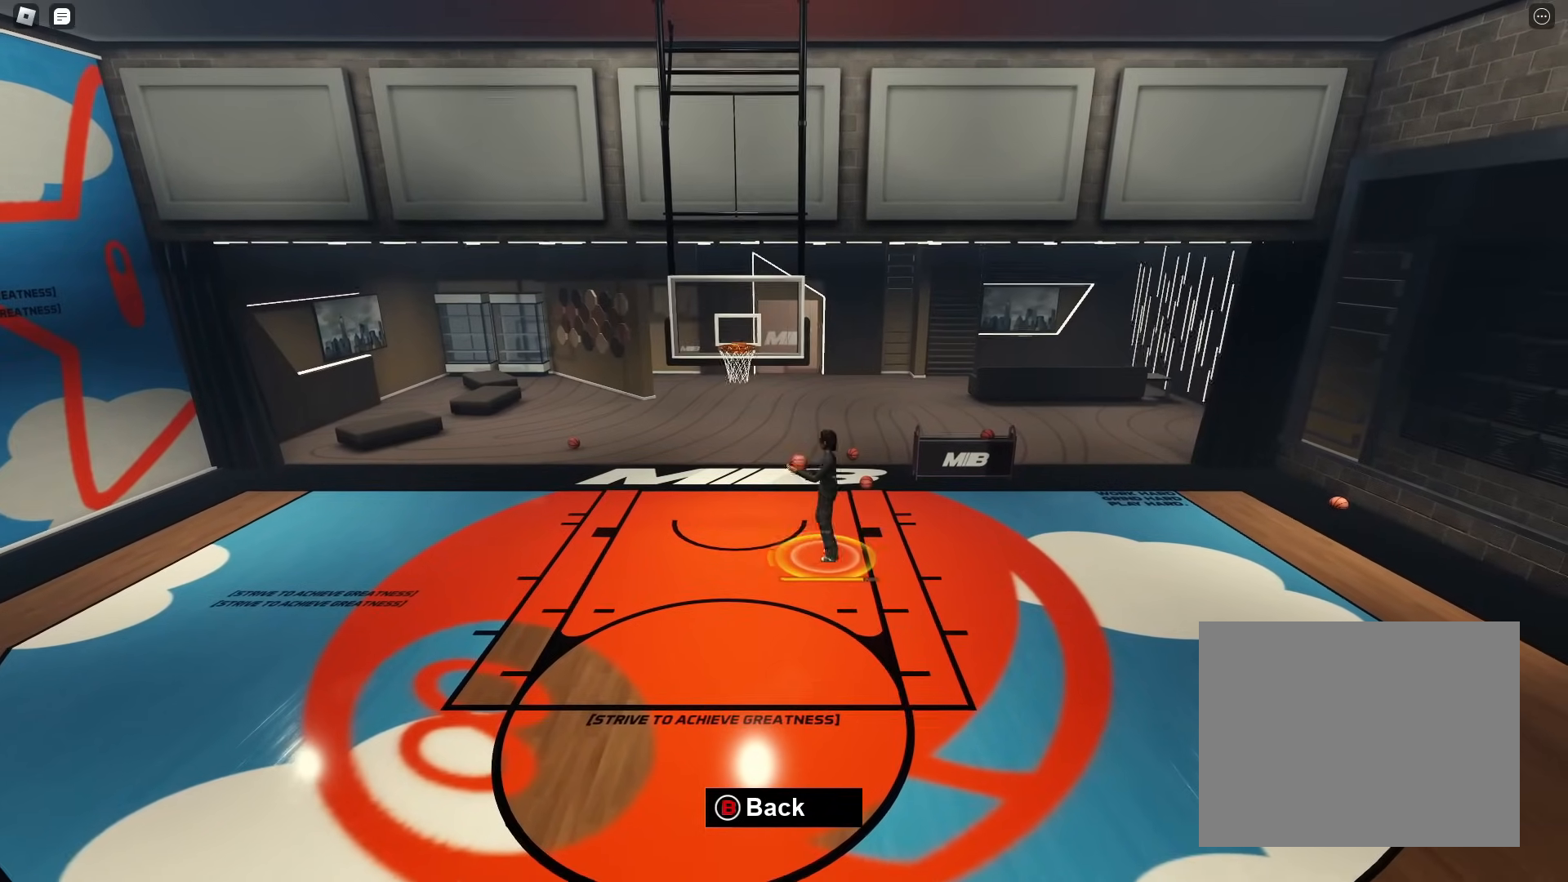
{"buttons": [], "left_stick": "down", "right_stick": "center", "events": [[250, "left_stick", "down"]]}
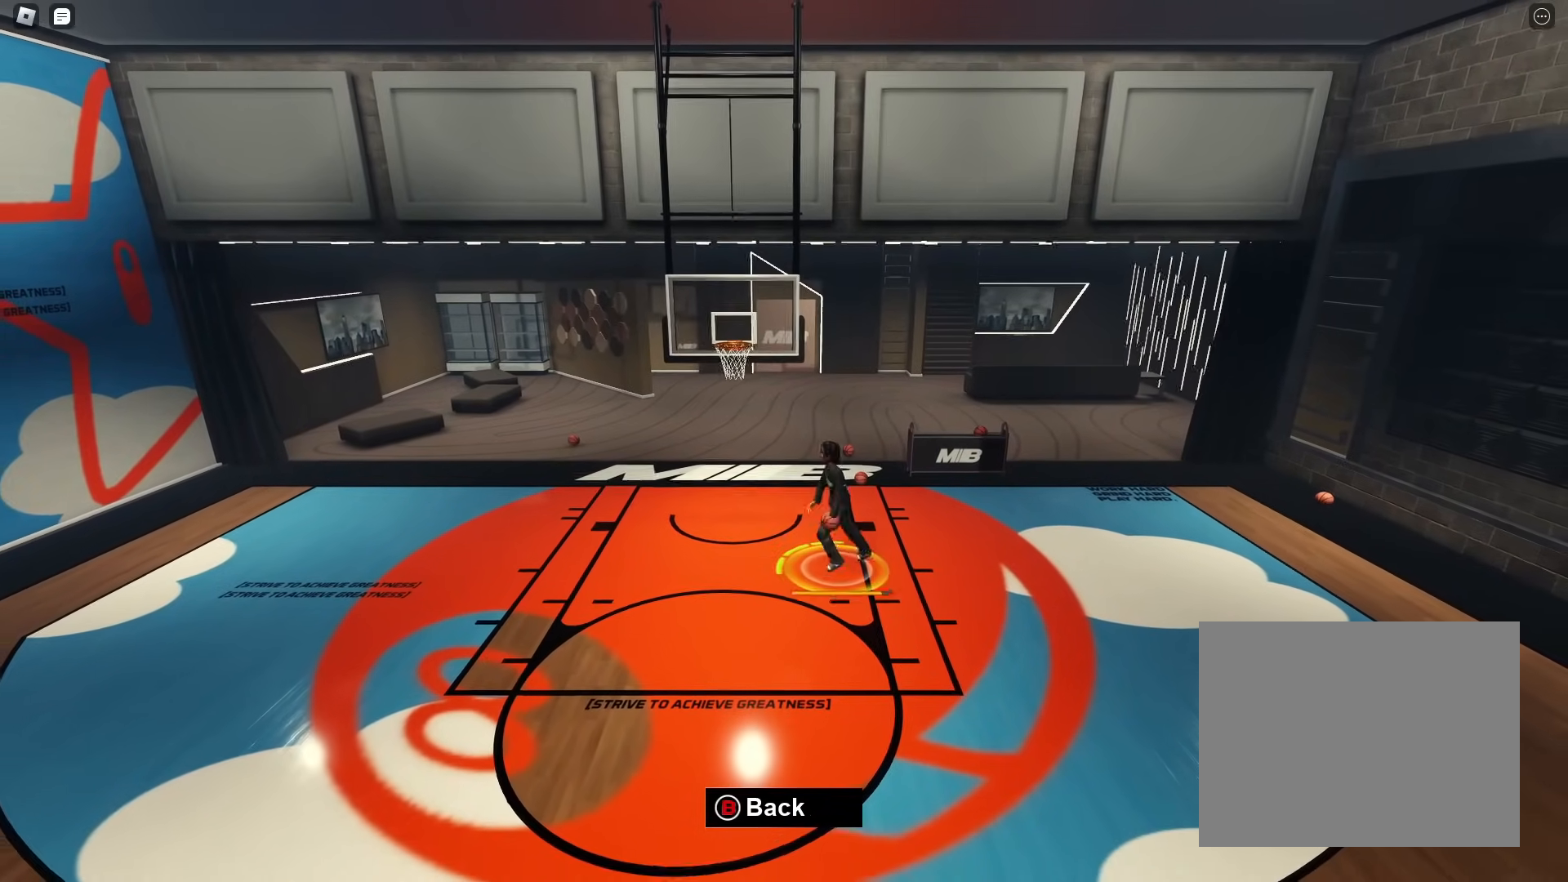
{"buttons": [], "left_stick": "down", "right_stick": "center", "events": []}
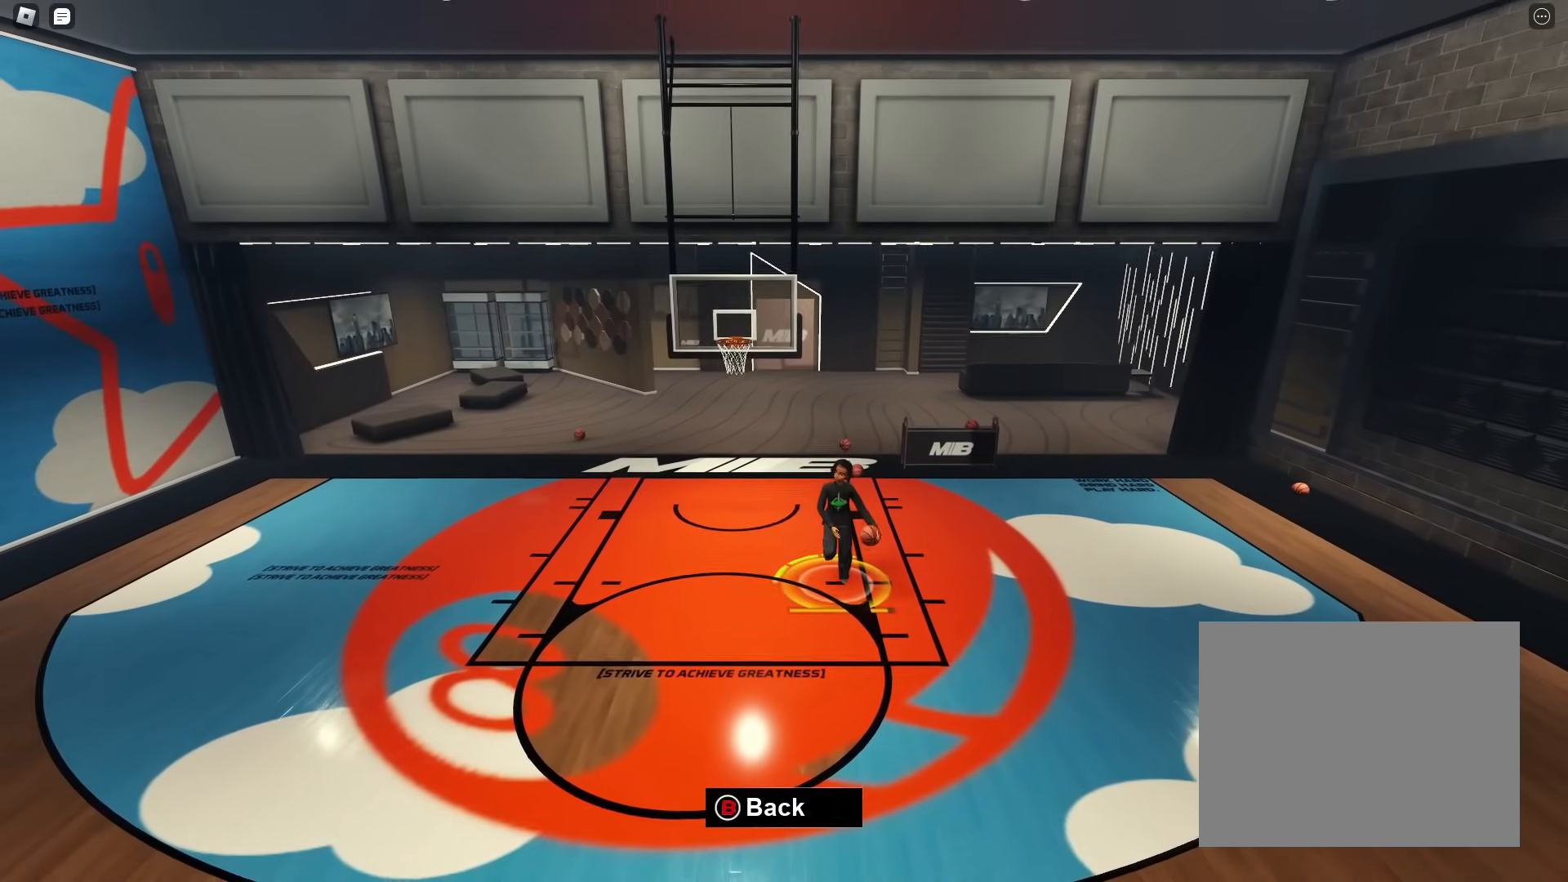
{"buttons": [], "left_stick": "center", "right_stick": "center", "events": [[317, "left_stick", "center"]]}
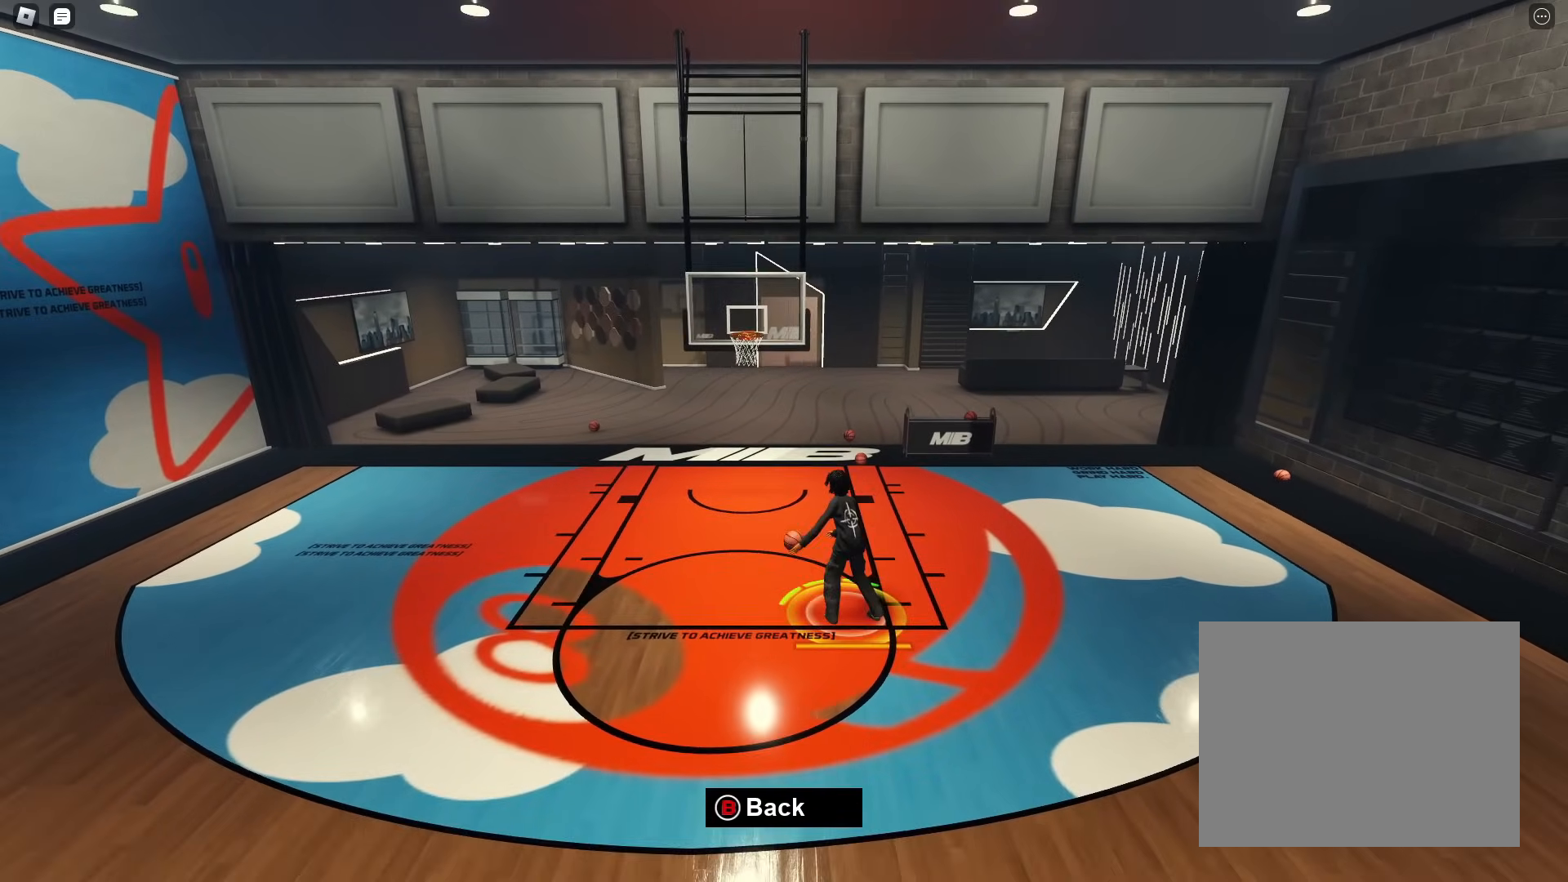
{"buttons": [], "left_stick": "center", "right_stick": "center", "events": []}
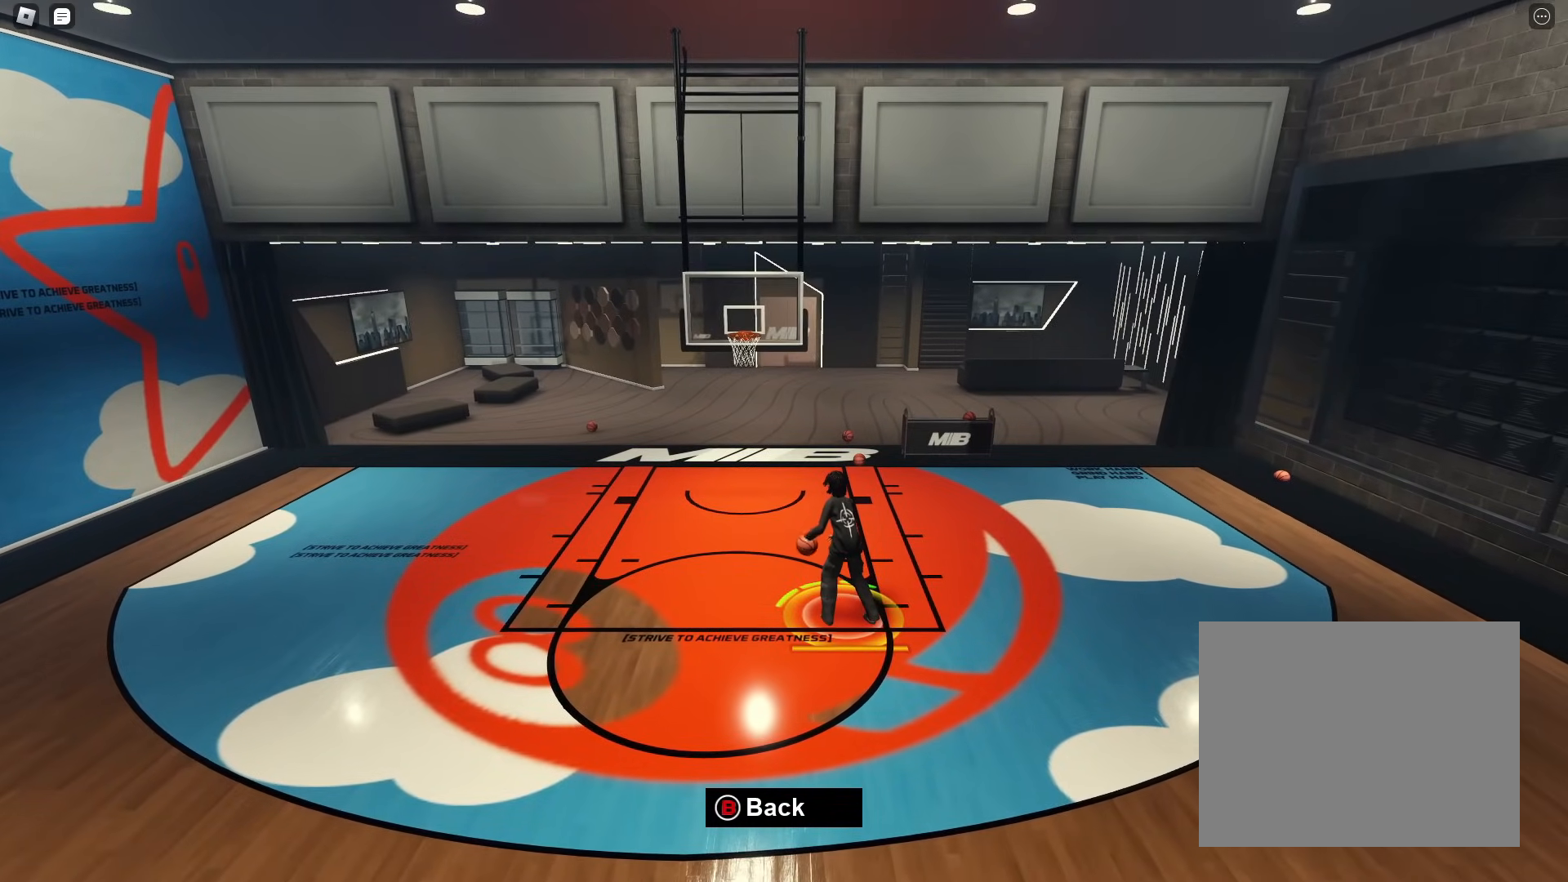
{"buttons": [], "left_stick": "center", "right_stick": "center", "events": []}
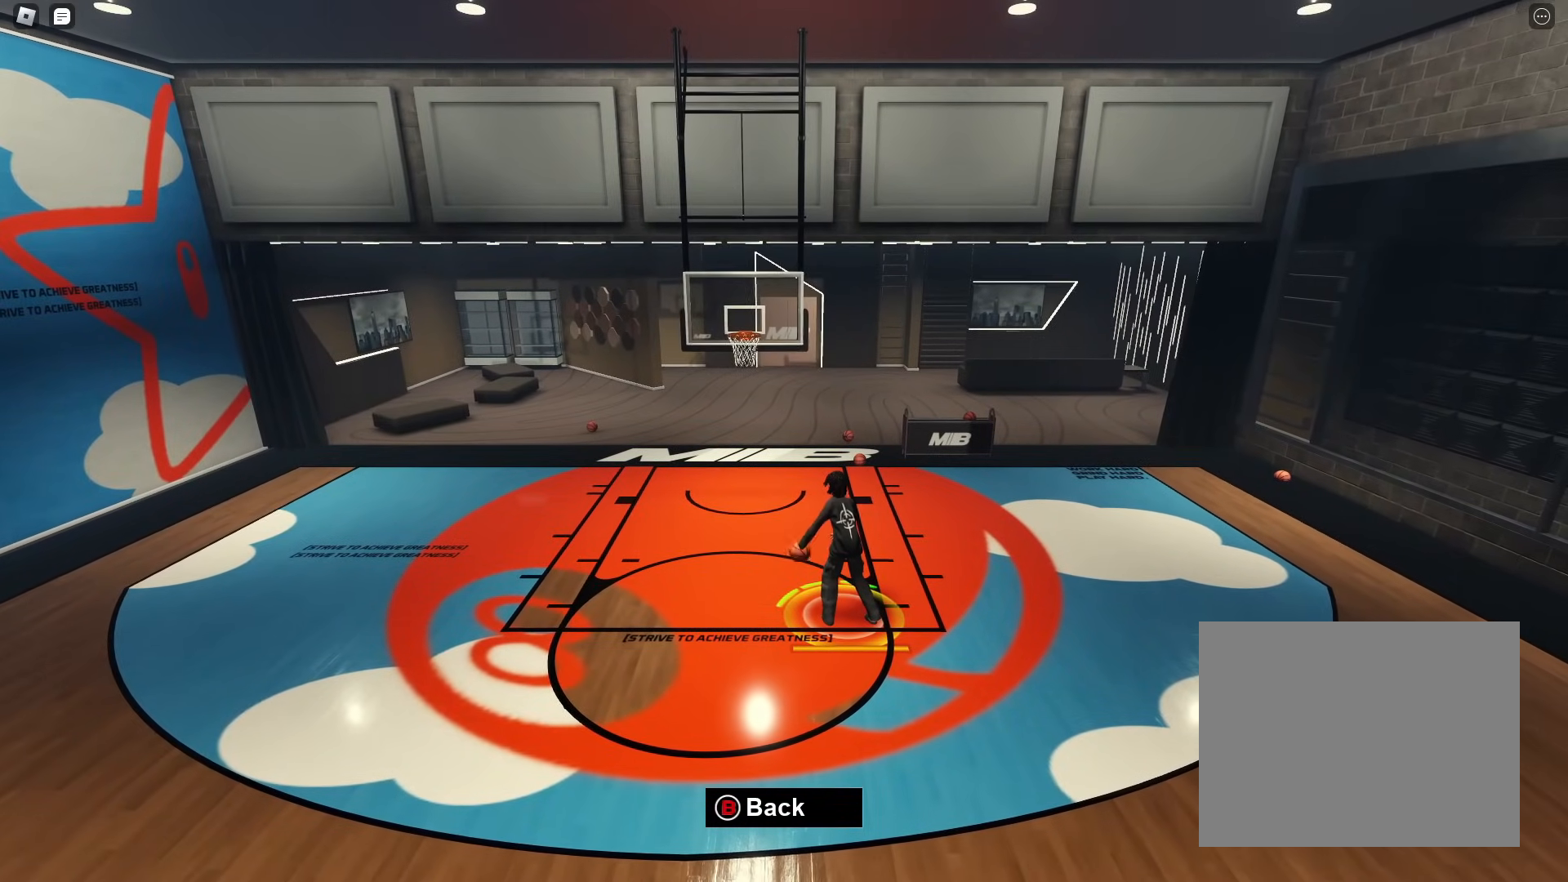
{"buttons": [], "left_stick": "center", "right_stick": "center", "events": []}
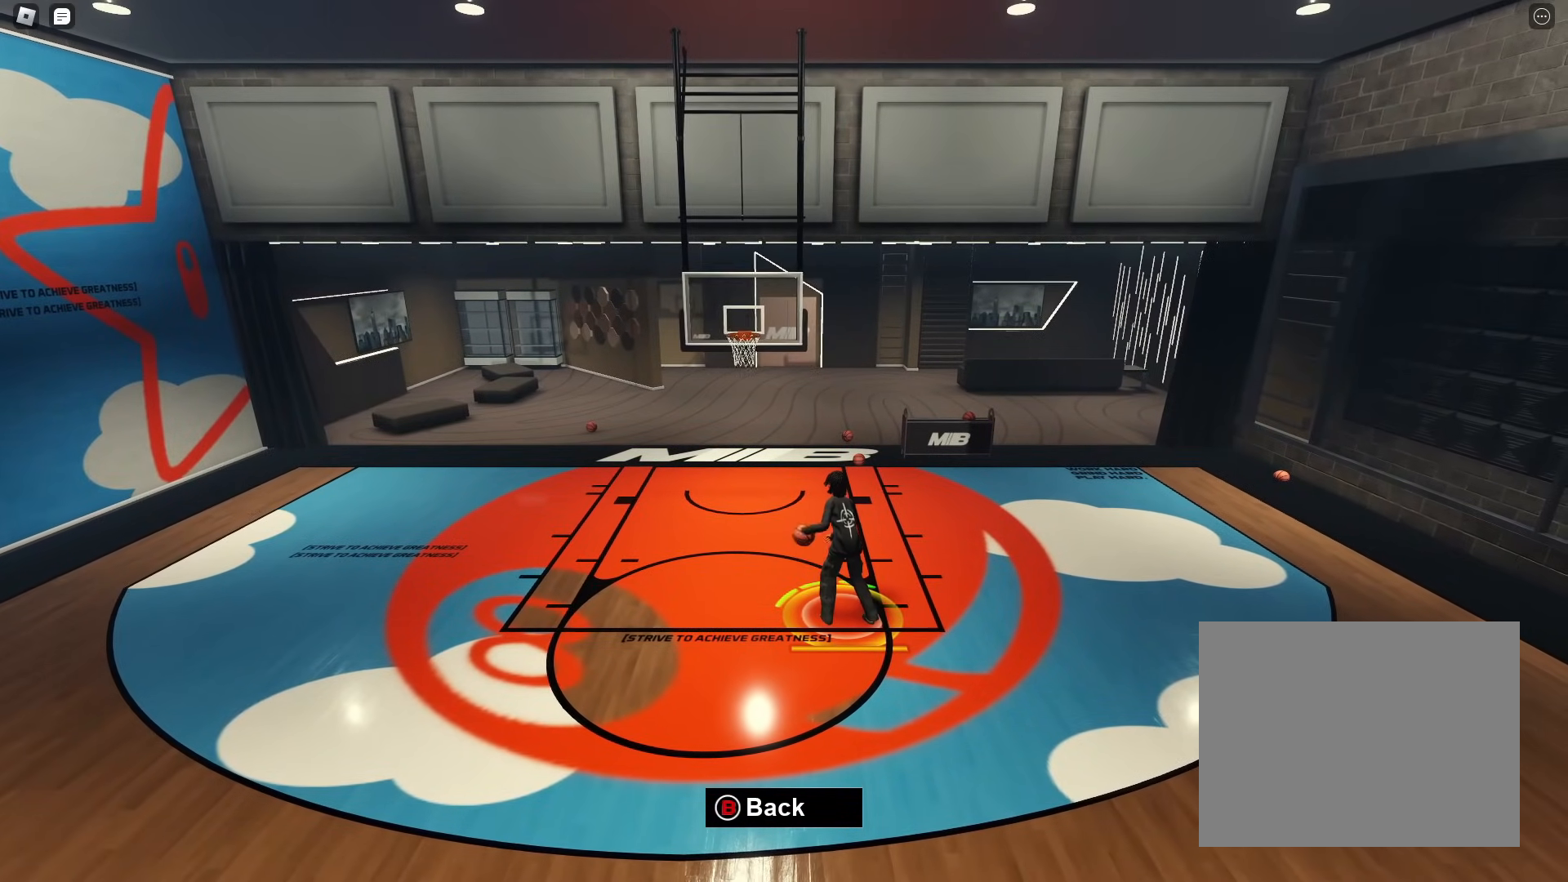
{"buttons": [], "left_stick": "center", "right_stick": "center", "events": []}
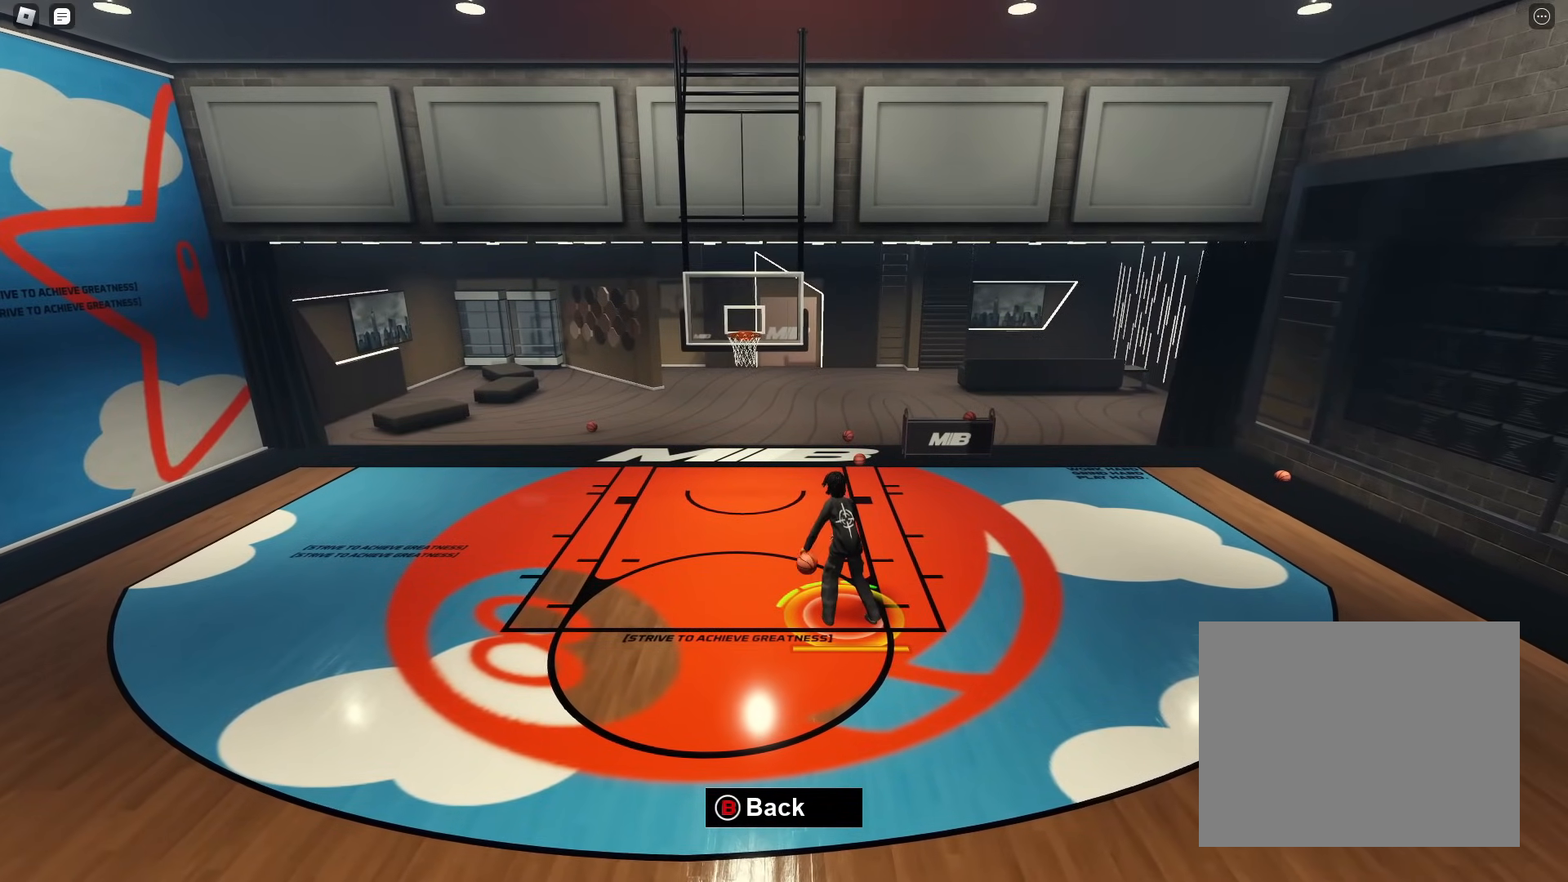
{"buttons": [], "left_stick": "center", "right_stick": "center", "events": []}